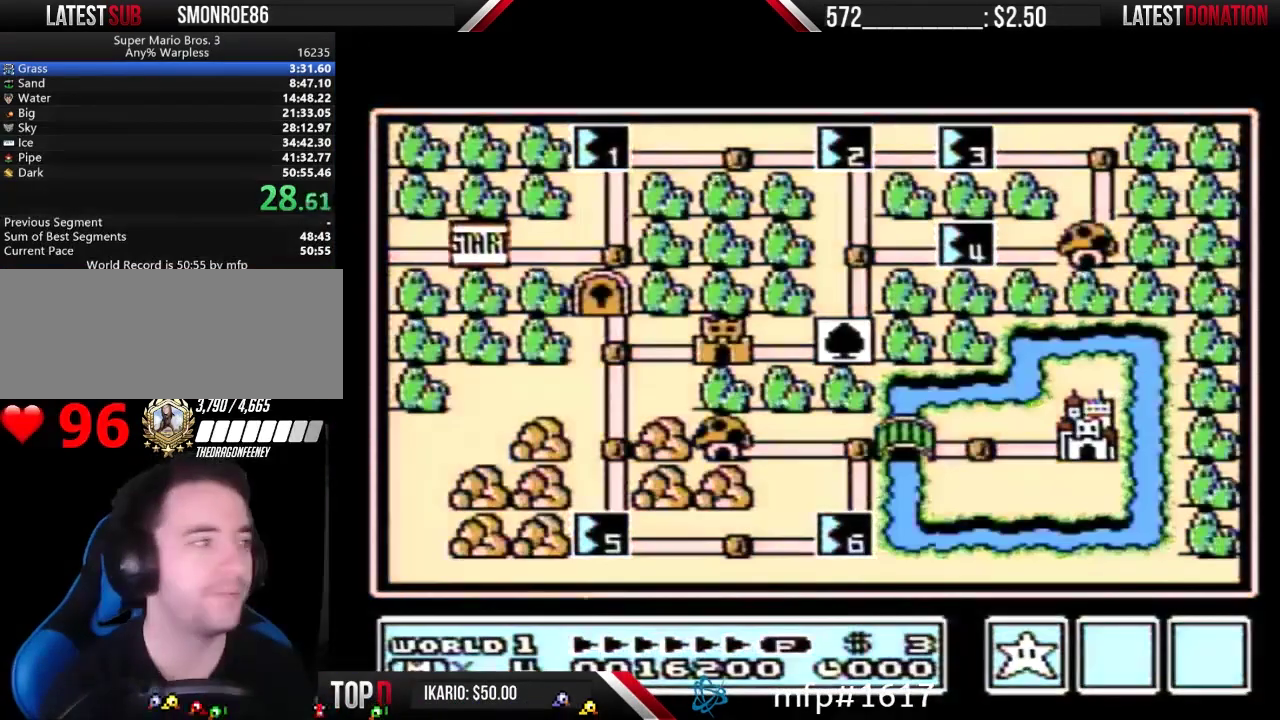
Gameplay with a controller (Nintendo layout); each line is a JSON object with the inputs held at the frame after it. "events" lists button and stick changes between this image and that frame as [ms after this image, input, new state], when the widget could be followed in between. Not read: L3 R3.
{"buttons": ["DPAD_RIGHT"], "events": [[500, "DPAD_RIGHT", "down"]]}
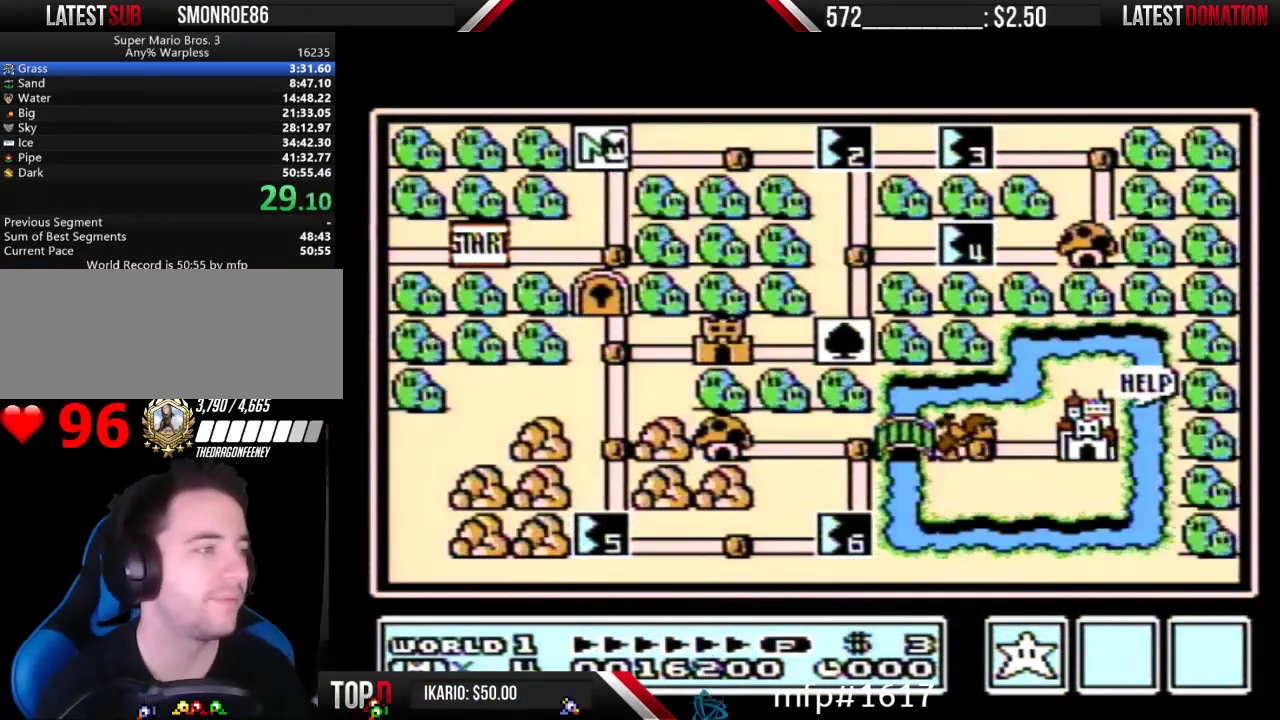
{"buttons": ["DPAD_RIGHT"], "events": []}
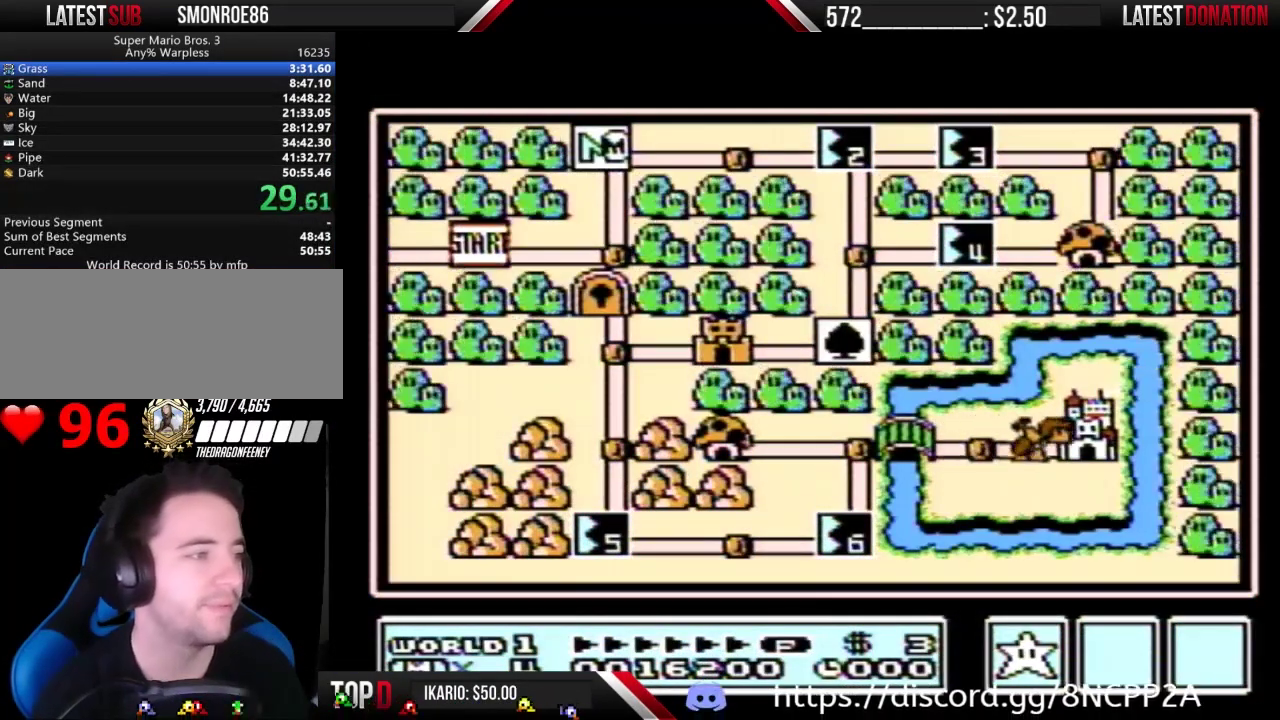
{"buttons": ["DPAD_RIGHT"], "events": []}
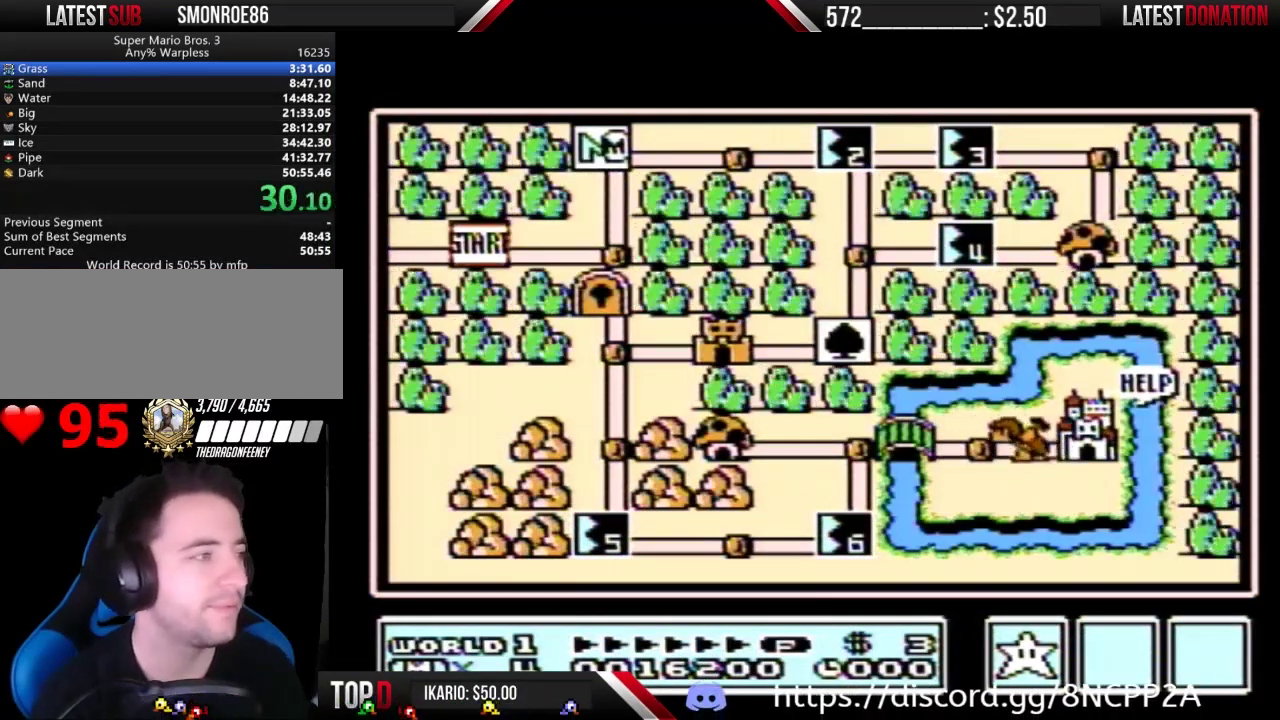
{"buttons": ["DPAD_RIGHT"], "events": []}
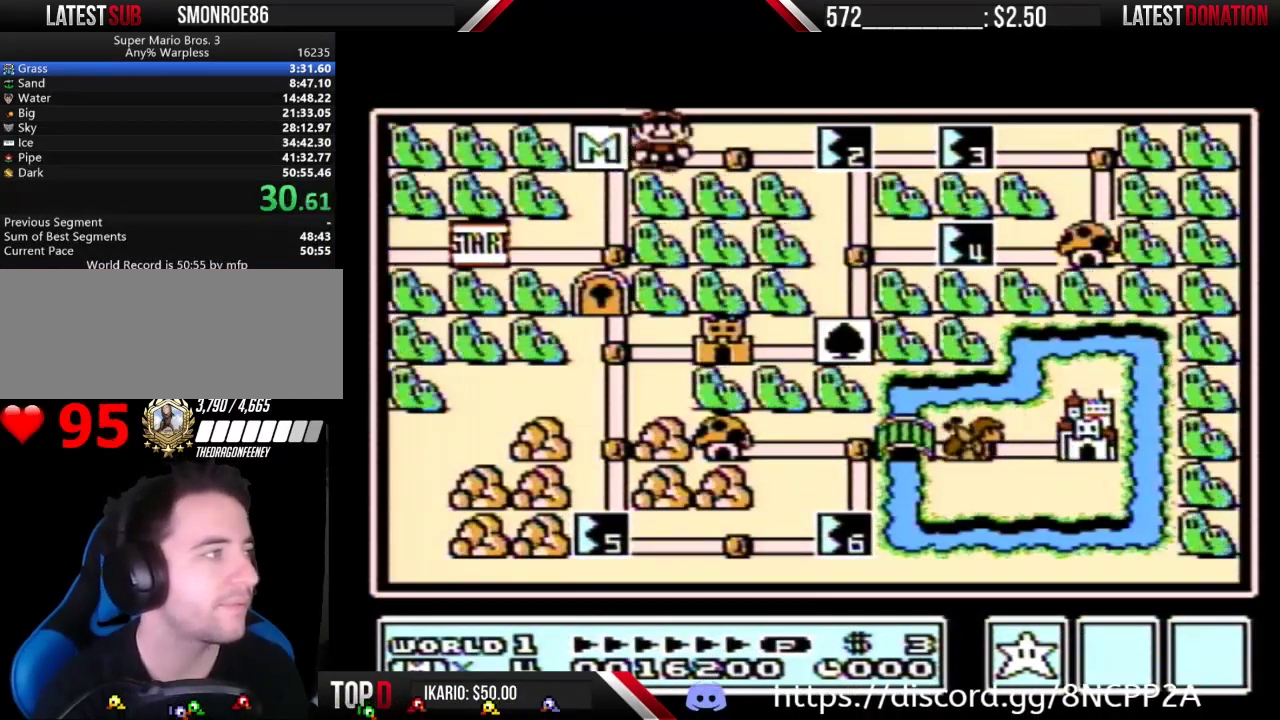
{"buttons": ["DPAD_RIGHT"], "events": []}
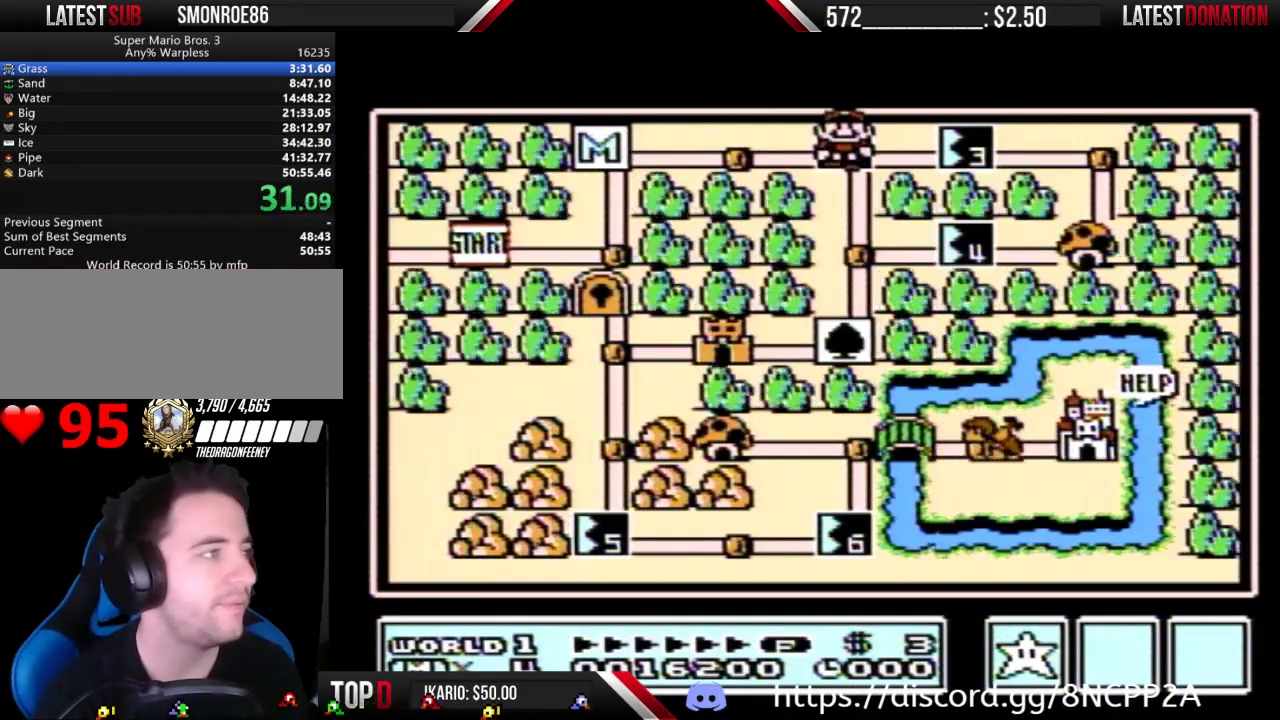
{"buttons": ["DPAD_RIGHT"], "events": []}
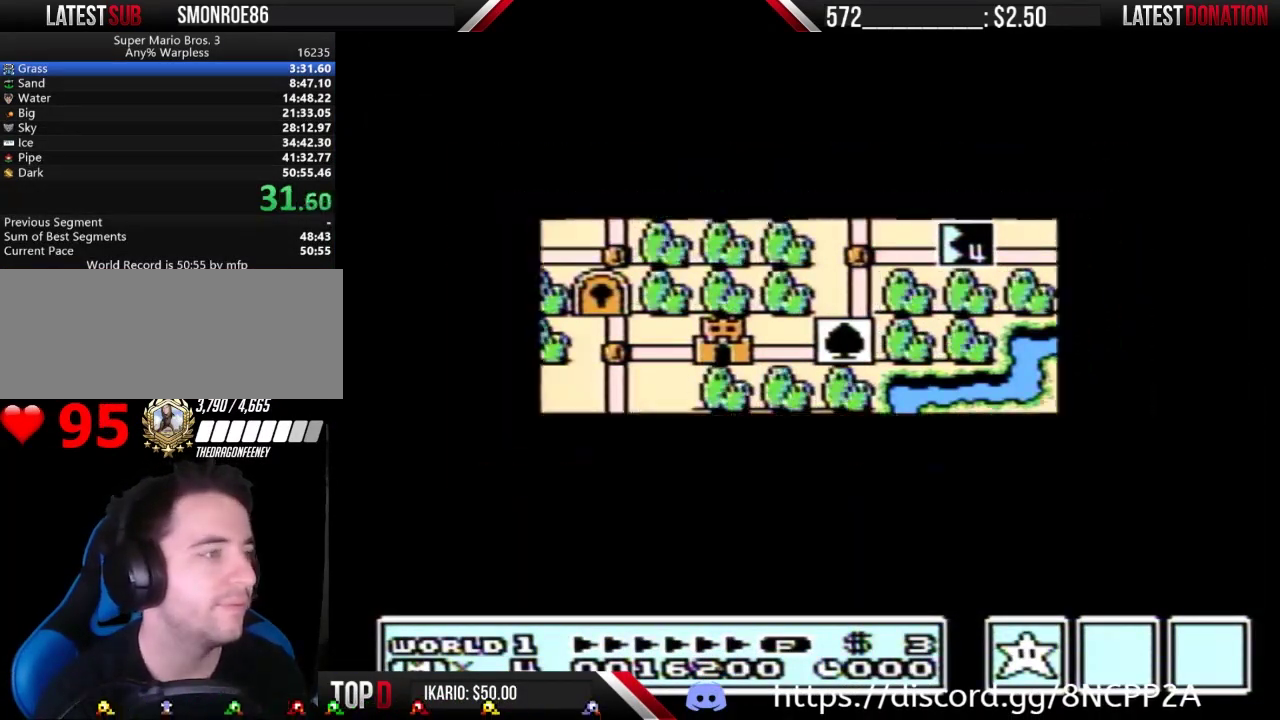
{"buttons": ["DPAD_RIGHT"], "events": []}
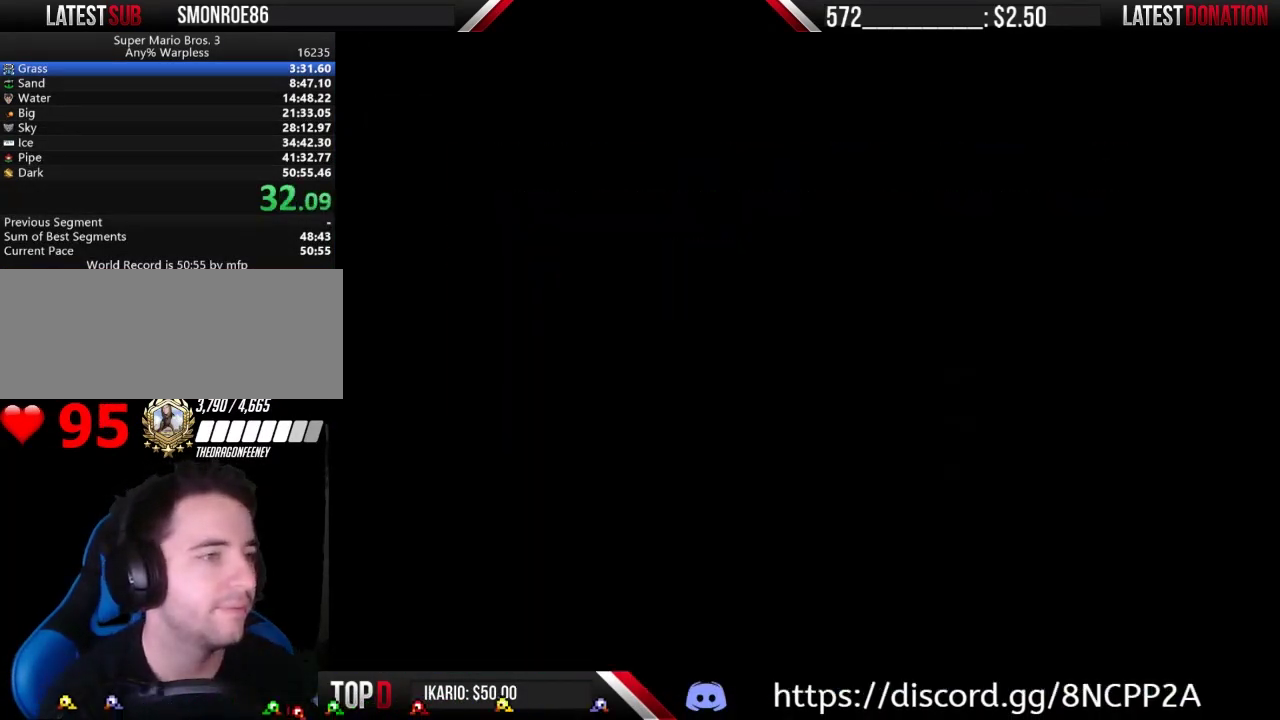
{"buttons": ["B", "DPAD_RIGHT"], "events": [[133, "B", "down"]]}
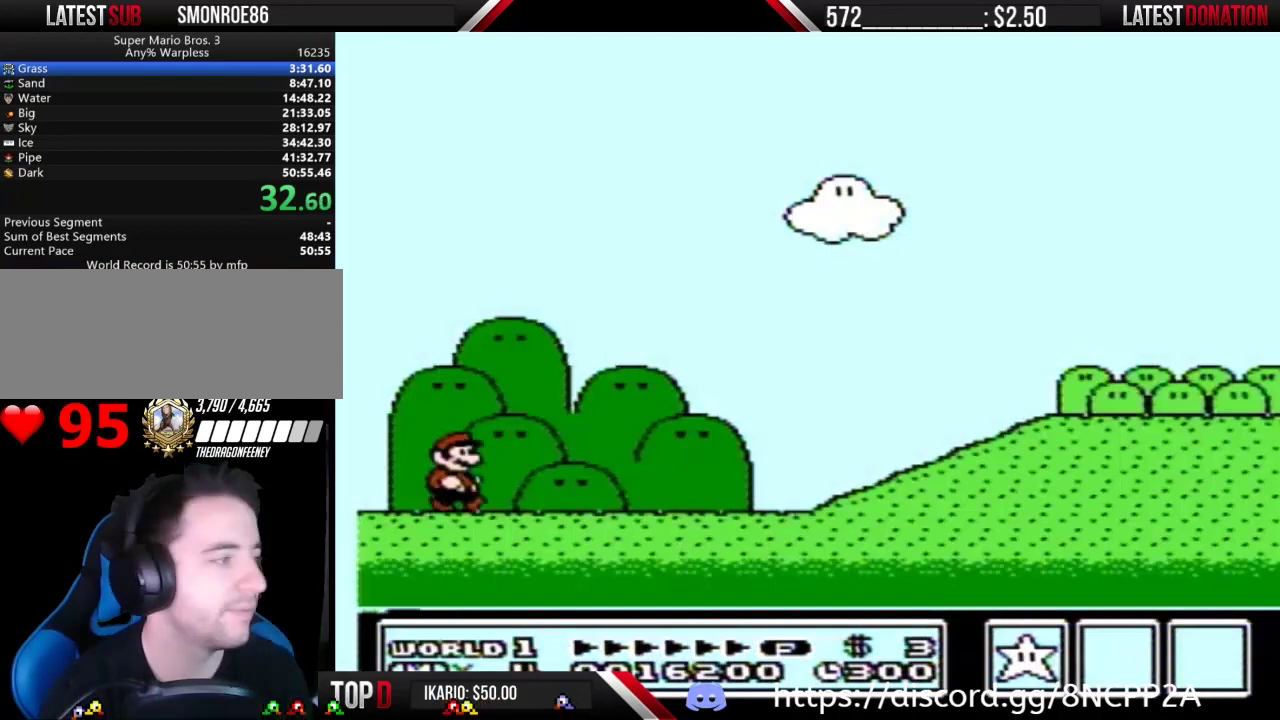
{"buttons": ["B", "DPAD_RIGHT"], "events": []}
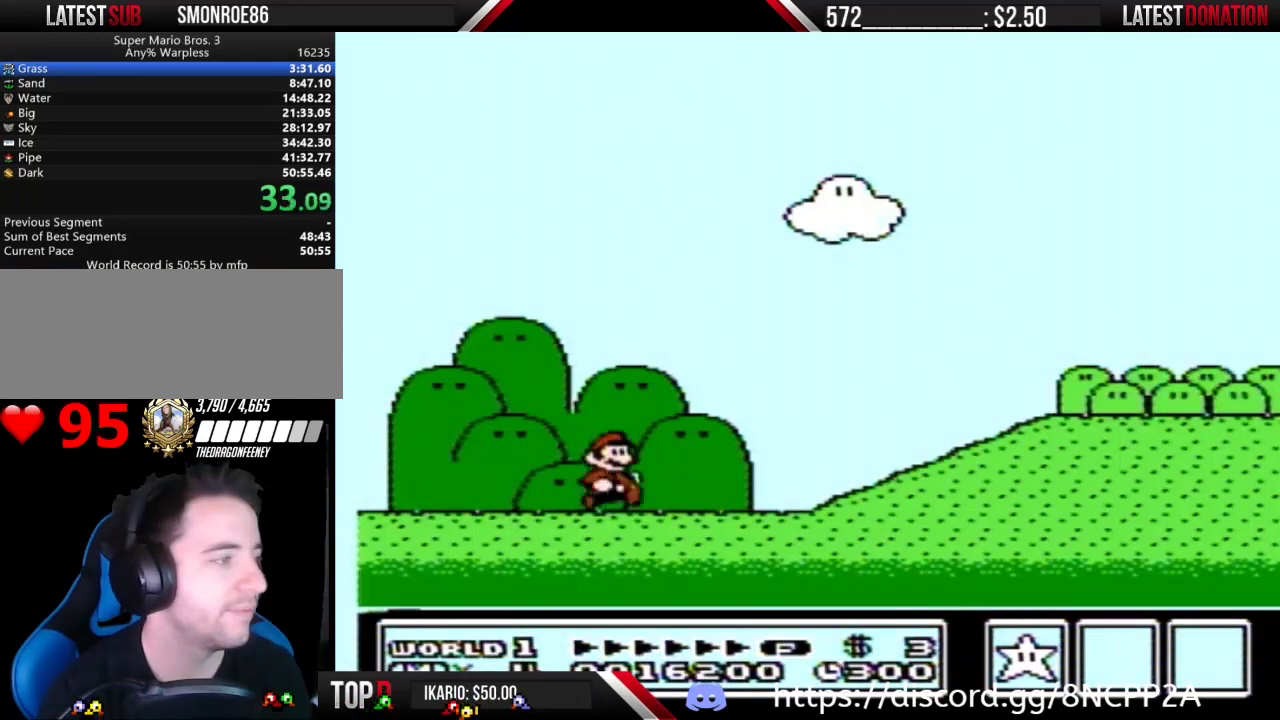
{"buttons": ["A", "B", "DPAD_RIGHT"], "events": [[433, "A", "down"]]}
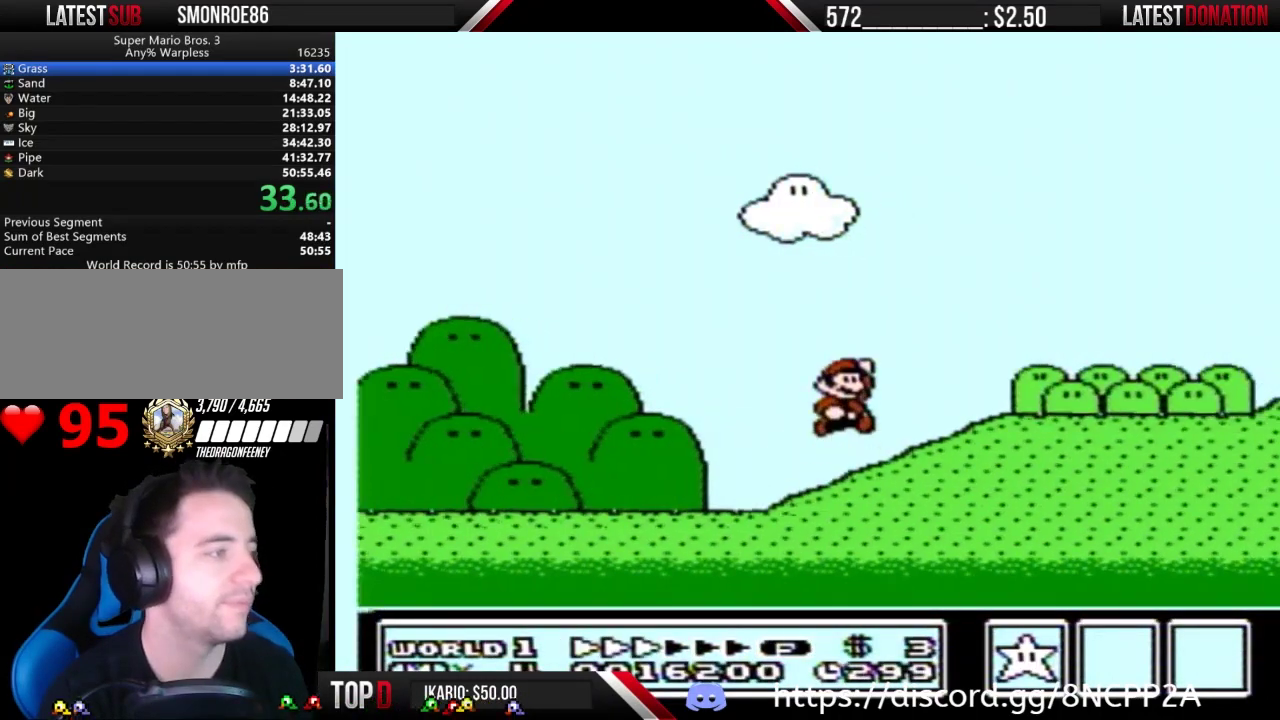
{"buttons": ["B", "DPAD_RIGHT"], "events": [[67, "A", "up"]]}
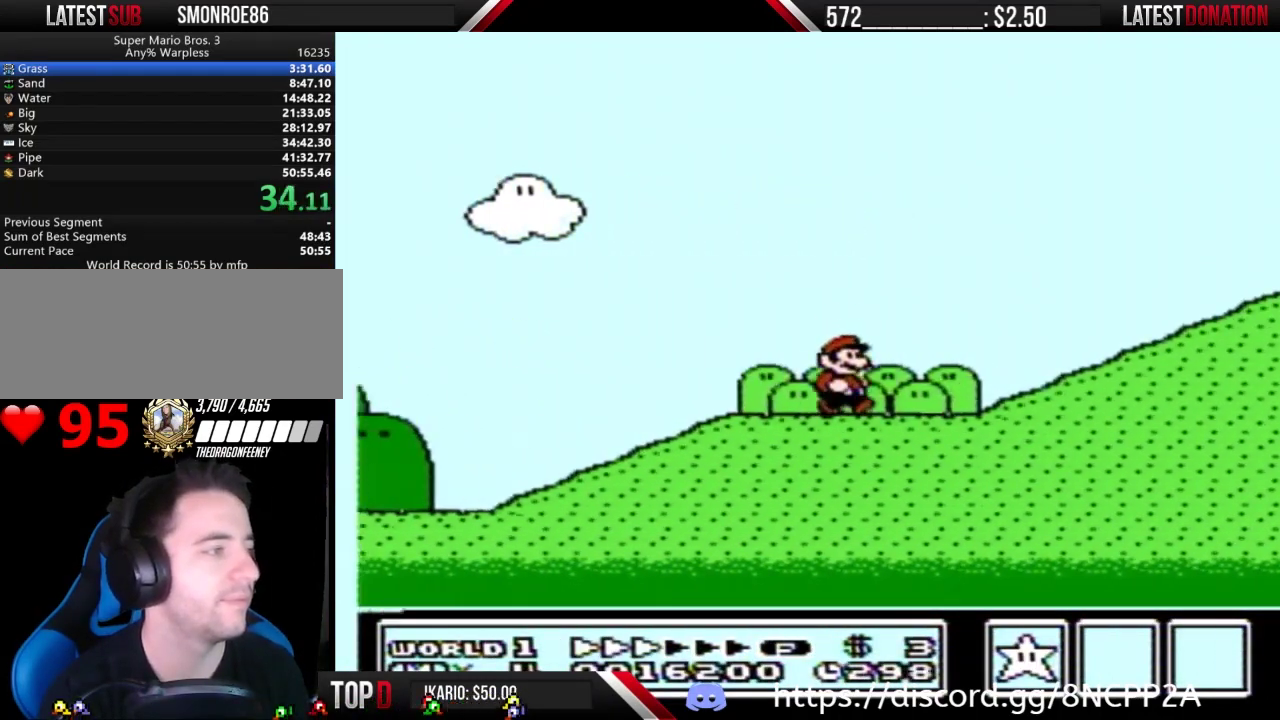
{"buttons": ["A", "B", "DPAD_RIGHT"], "events": [[367, "A", "down"]]}
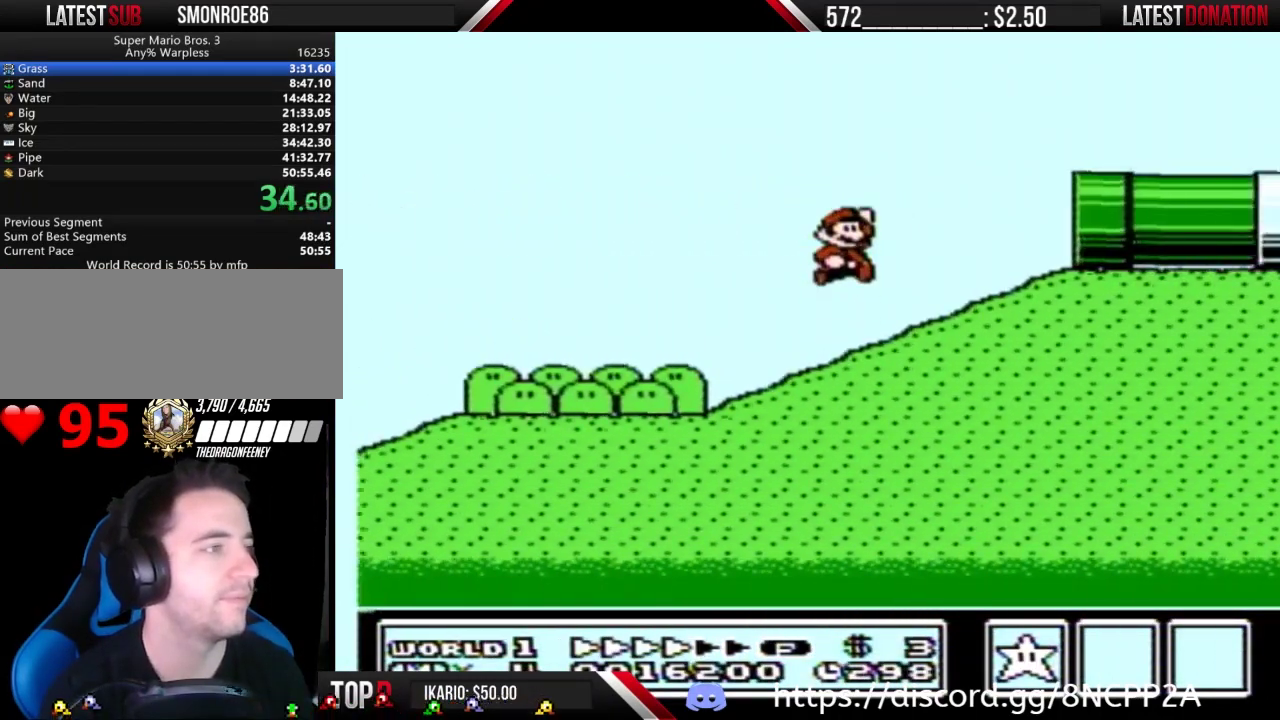
{"buttons": ["B", "DPAD_RIGHT"], "events": [[267, "A", "up"]]}
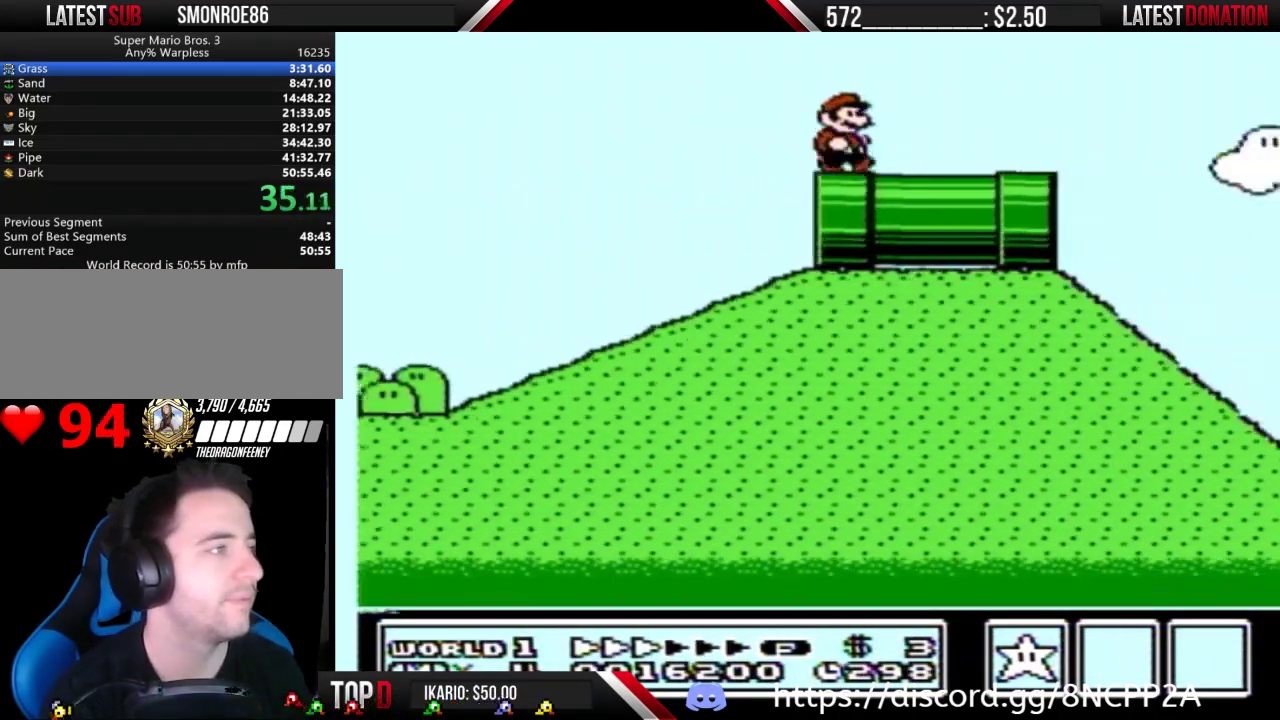
{"buttons": ["B", "DPAD_RIGHT"], "events": []}
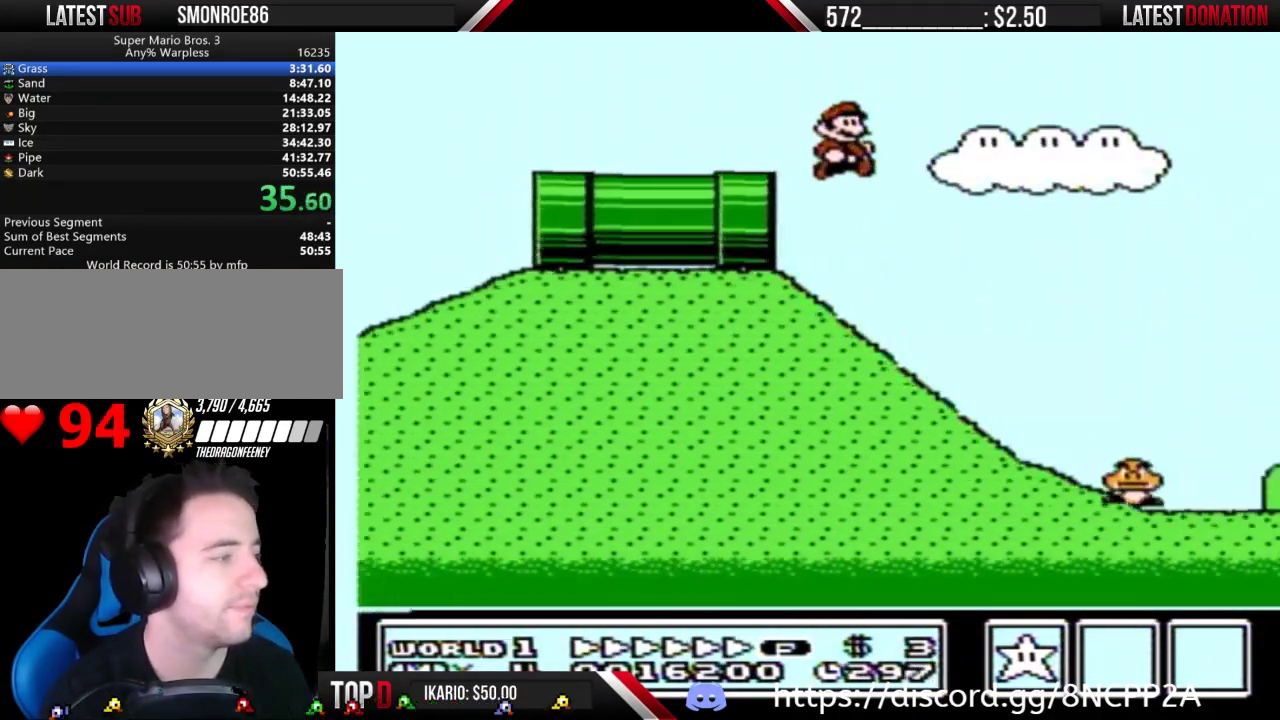
{"buttons": ["A", "B", "DPAD_RIGHT"], "events": [[100, "A", "down"]]}
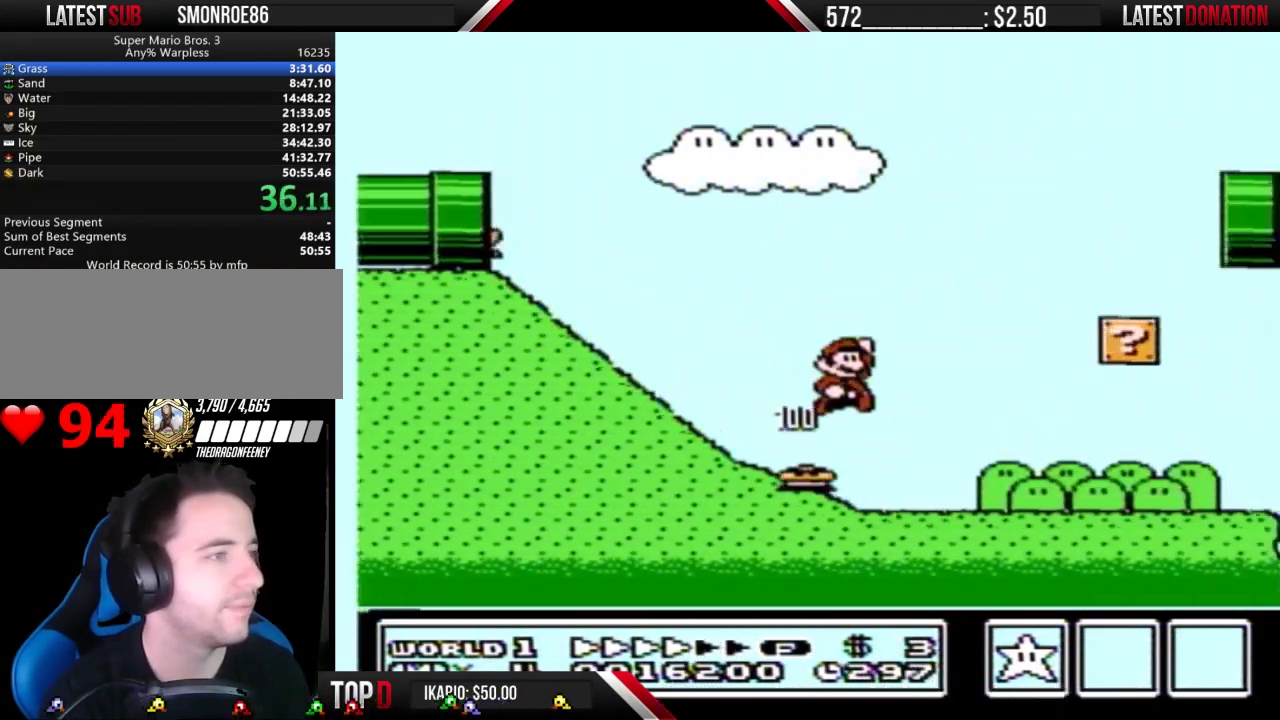
{"buttons": ["B", "DPAD_RIGHT"], "events": [[467, "A", "up"]]}
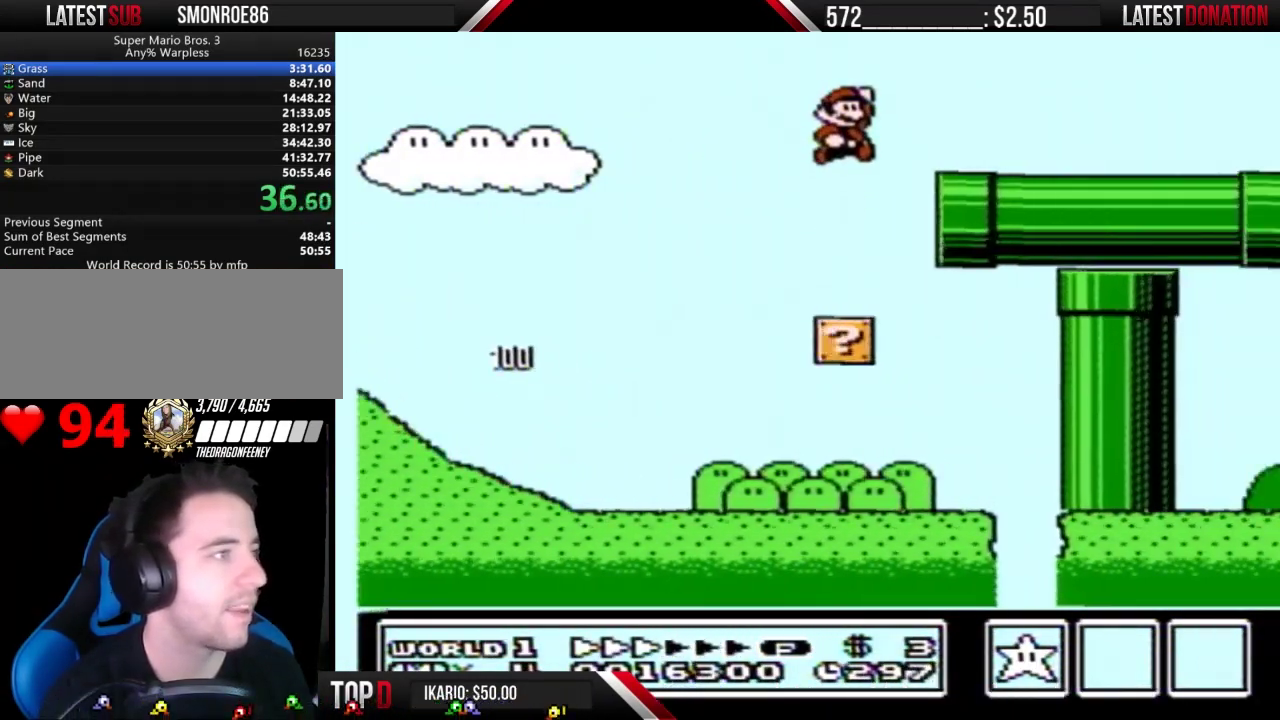
{"buttons": ["B", "DPAD_RIGHT"], "events": []}
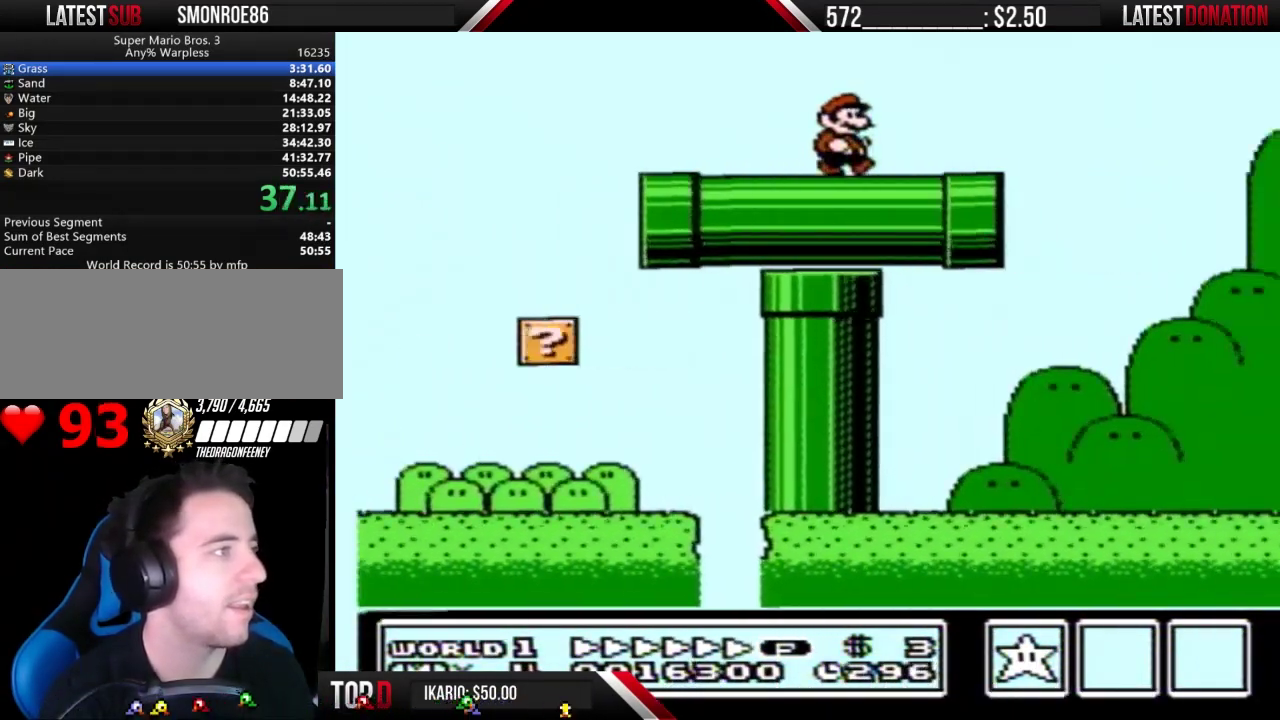
{"buttons": ["A", "B", "DPAD_RIGHT"], "events": [[333, "A", "down"]]}
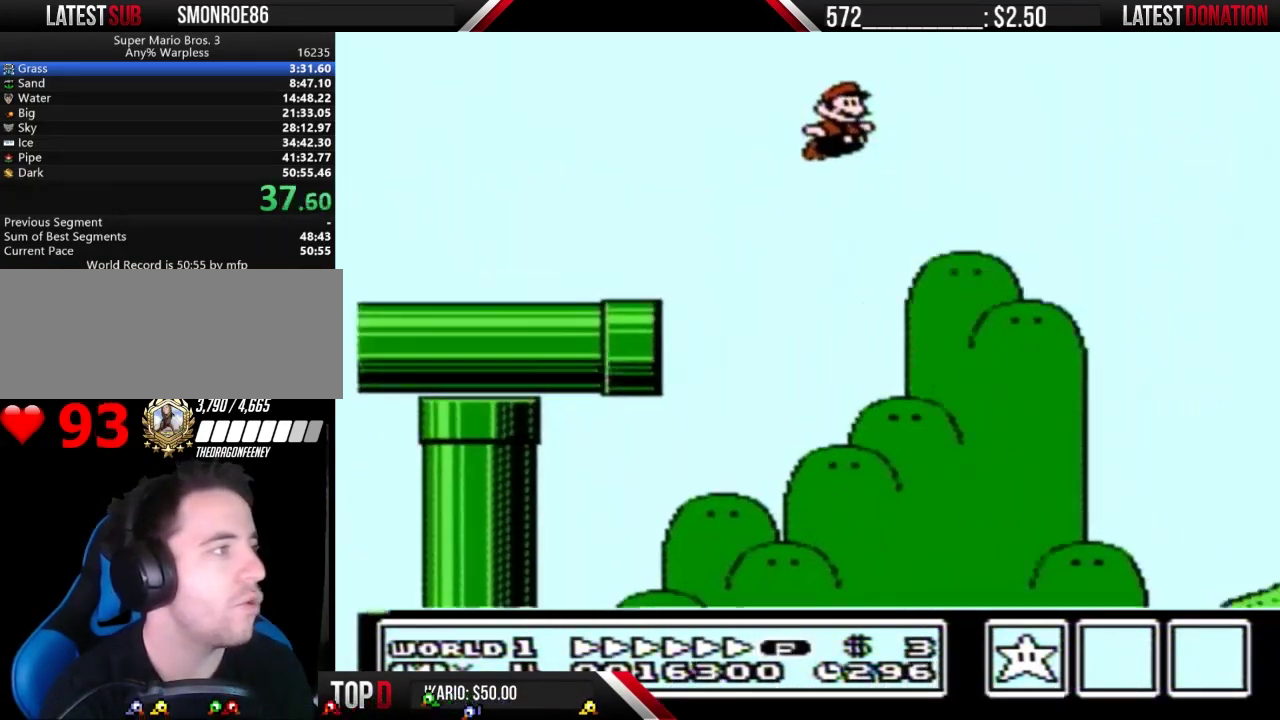
{"buttons": ["A", "B", "DPAD_RIGHT"], "events": []}